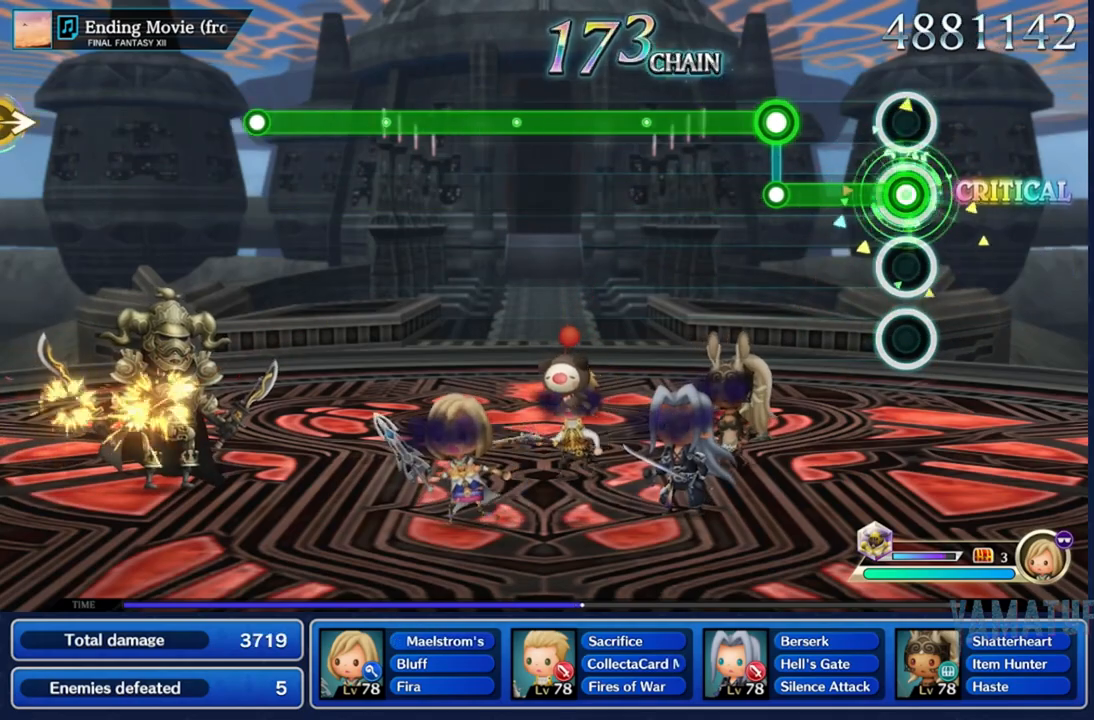
Gameplay with a controller (Nintendo layout); each line is a JSON object with the inputs held at the frame after it. "events" lists button and stick changes between this image and that frame as [ms after this image, input, new state], when the widget could be followed in between. Not read: L3 R3 SELECT START.
{"buttons": ["R2"], "left_stick": "center", "right_stick": "center", "events": [[200, "L2", "up"], [200, "R2", "down"]]}
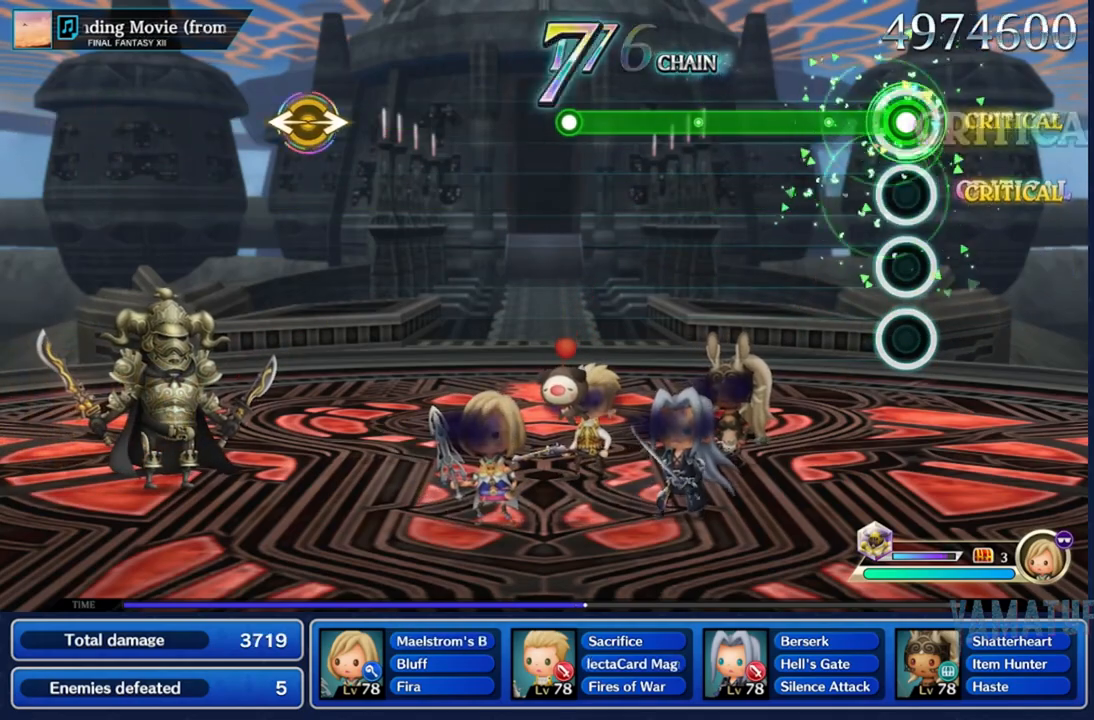
{"buttons": ["R2"], "left_stick": "center", "right_stick": "center", "events": []}
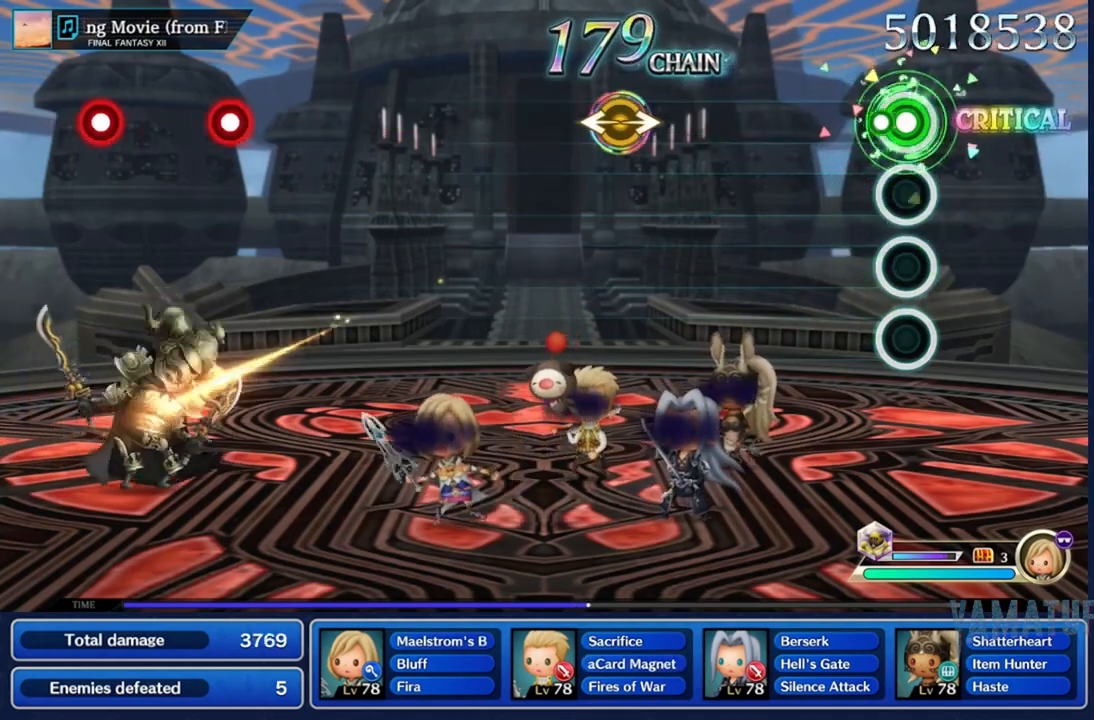
{"buttons": [], "left_stick": "left", "right_stick": "right", "events": [[117, "R2", "up"], [433, "left_stick", "left"], [450, "right_stick", "right"]]}
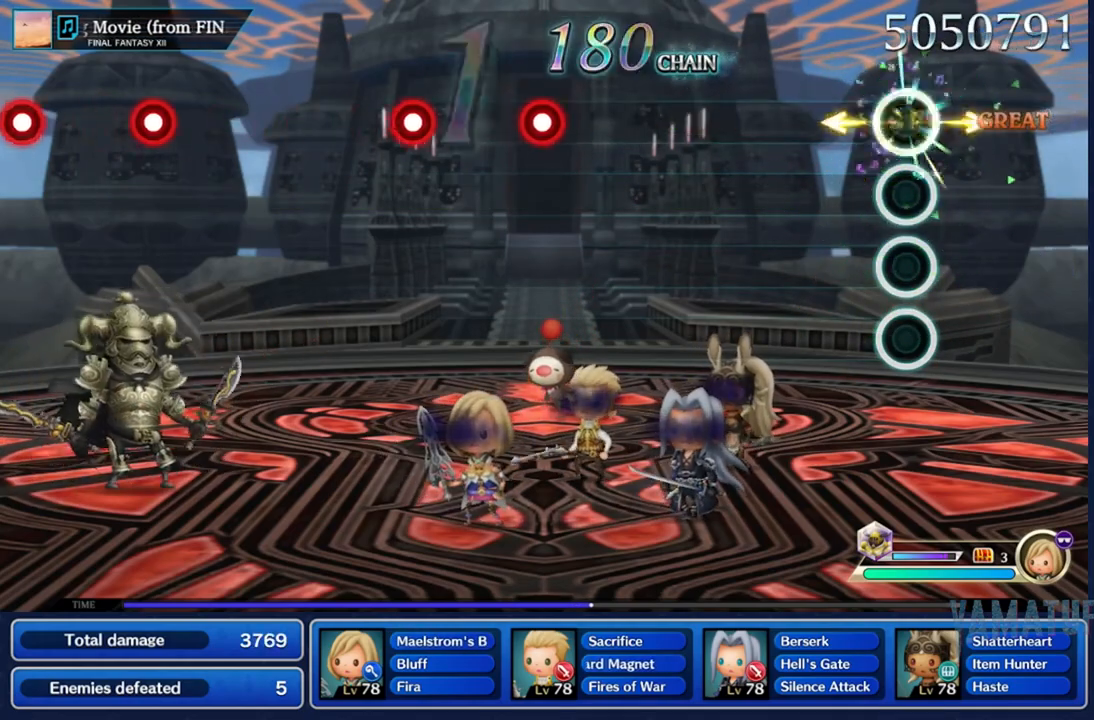
{"buttons": [], "left_stick": "center", "right_stick": "center", "events": [[150, "left_stick", "center"], [150, "right_stick", "center"]]}
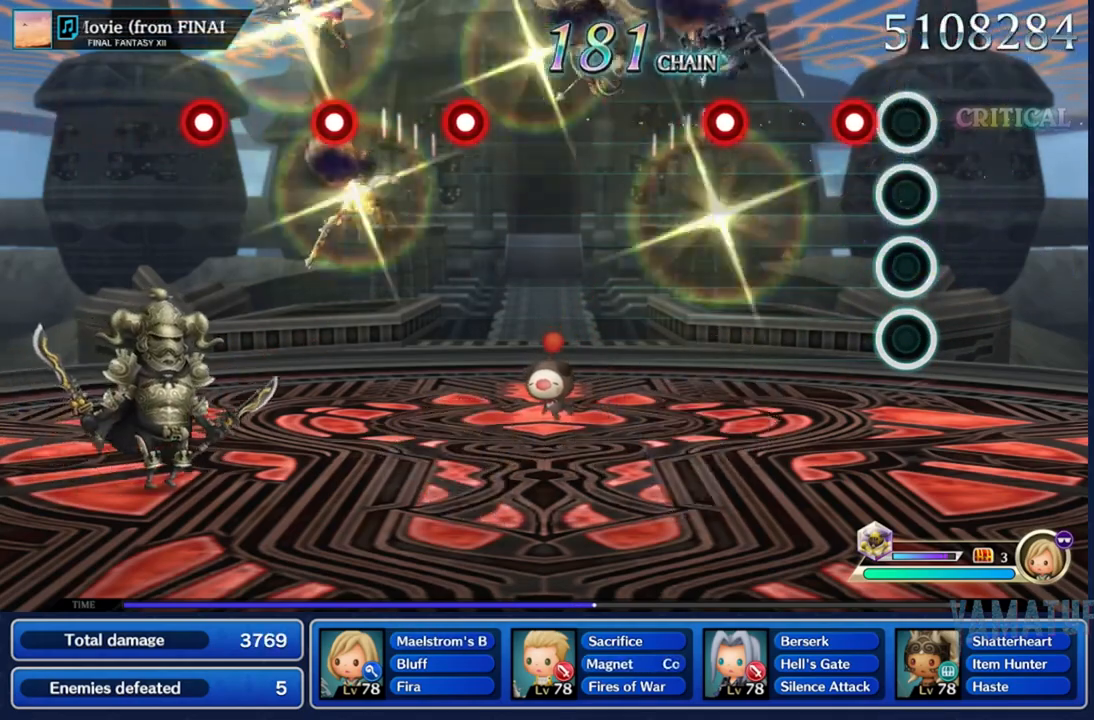
{"buttons": [], "left_stick": "center", "right_stick": "center", "events": [[100, "R2", "down"], [200, "R2", "up"], [333, "R2", "down"], [433, "R2", "up"]]}
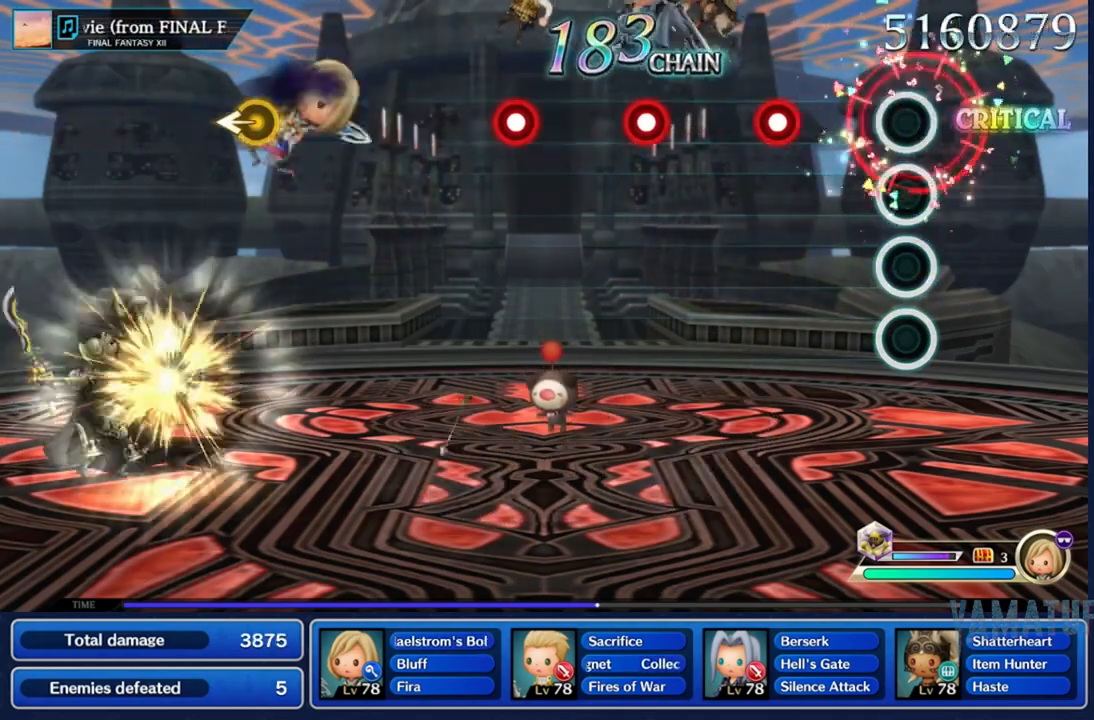
{"buttons": [], "left_stick": "center", "right_stick": "center", "events": [[233, "R2", "down"], [283, "R2", "up"], [400, "R2", "down"], [483, "R2", "up"]]}
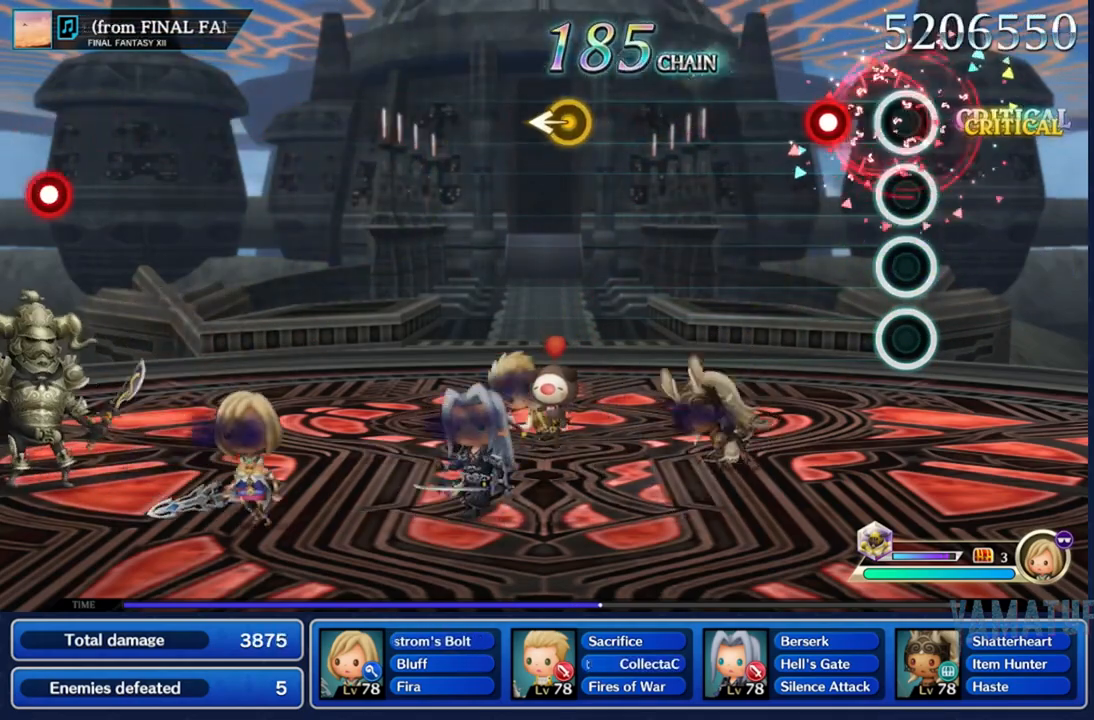
{"buttons": [], "left_stick": "center", "right_stick": "center", "events": [[100, "R2", "down"], [200, "R2", "up"]]}
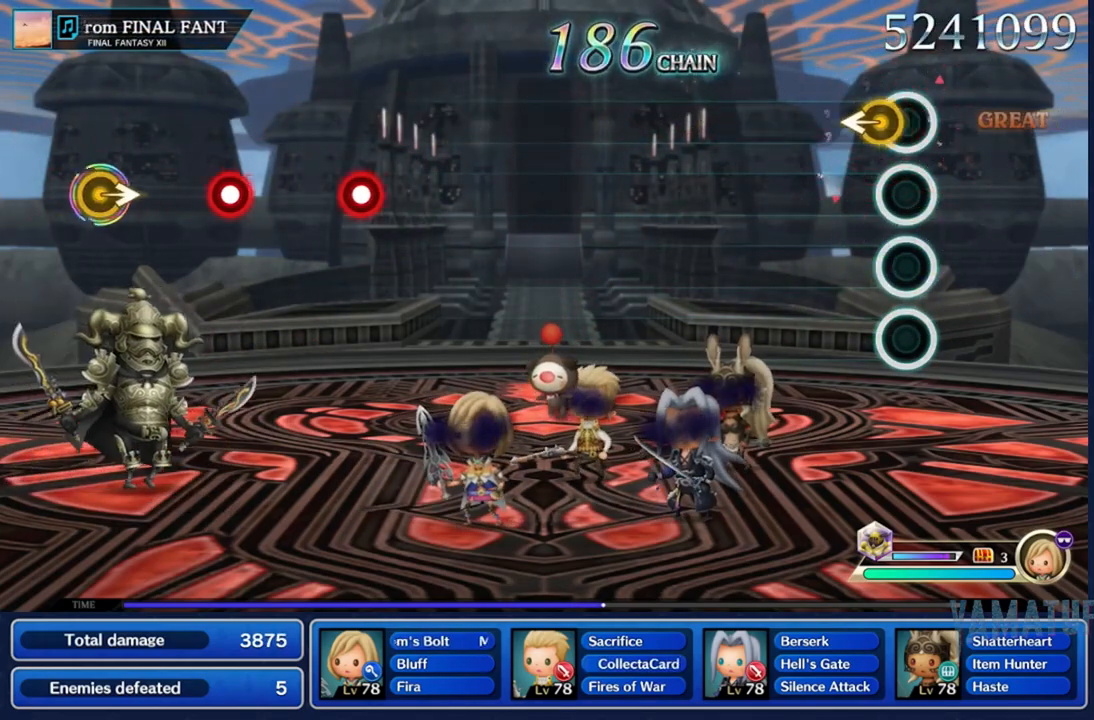
{"buttons": [], "left_stick": "center", "right_stick": "center", "events": []}
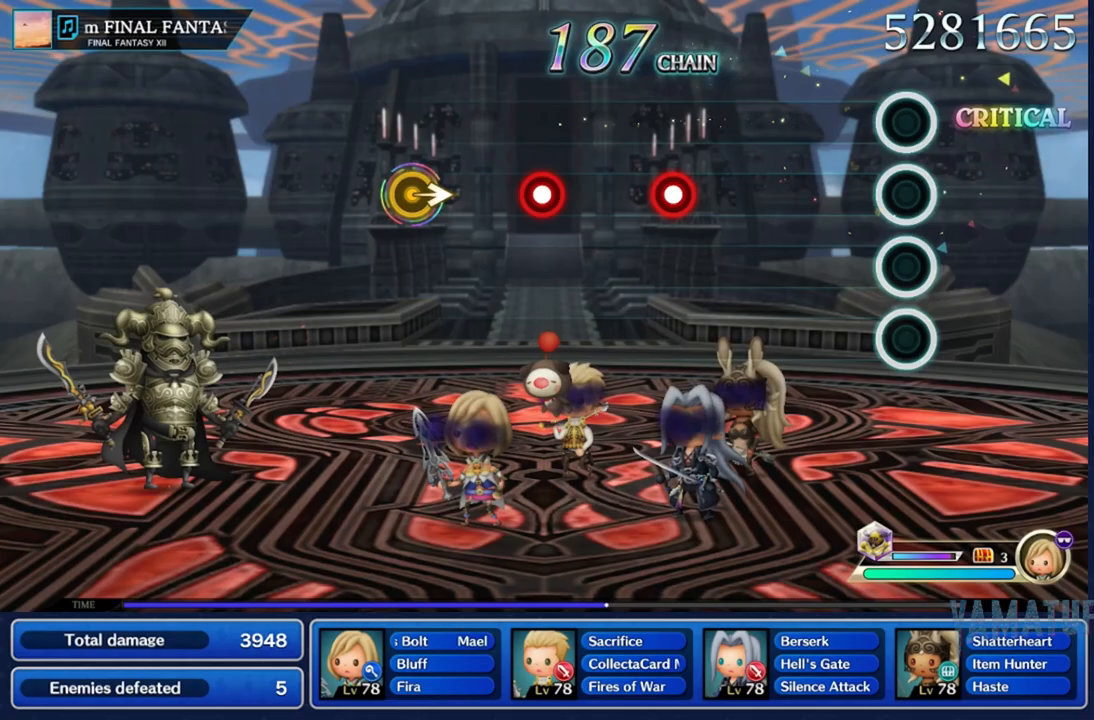
{"buttons": [], "left_stick": "center", "right_stick": "center", "events": [[400, "R2", "down"], [483, "R2", "up"]]}
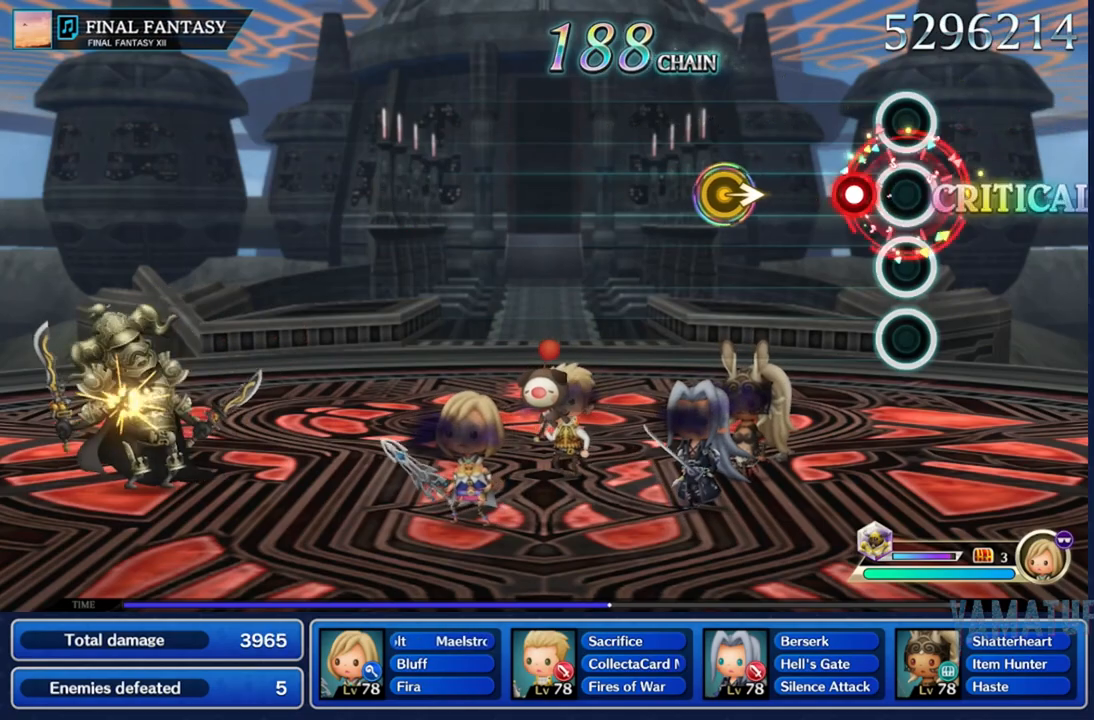
{"buttons": [], "left_stick": "center", "right_stick": "center", "events": [[117, "R2", "down"], [217, "R2", "up"], [283, "left_stick", "right"], [467, "left_stick", "center"]]}
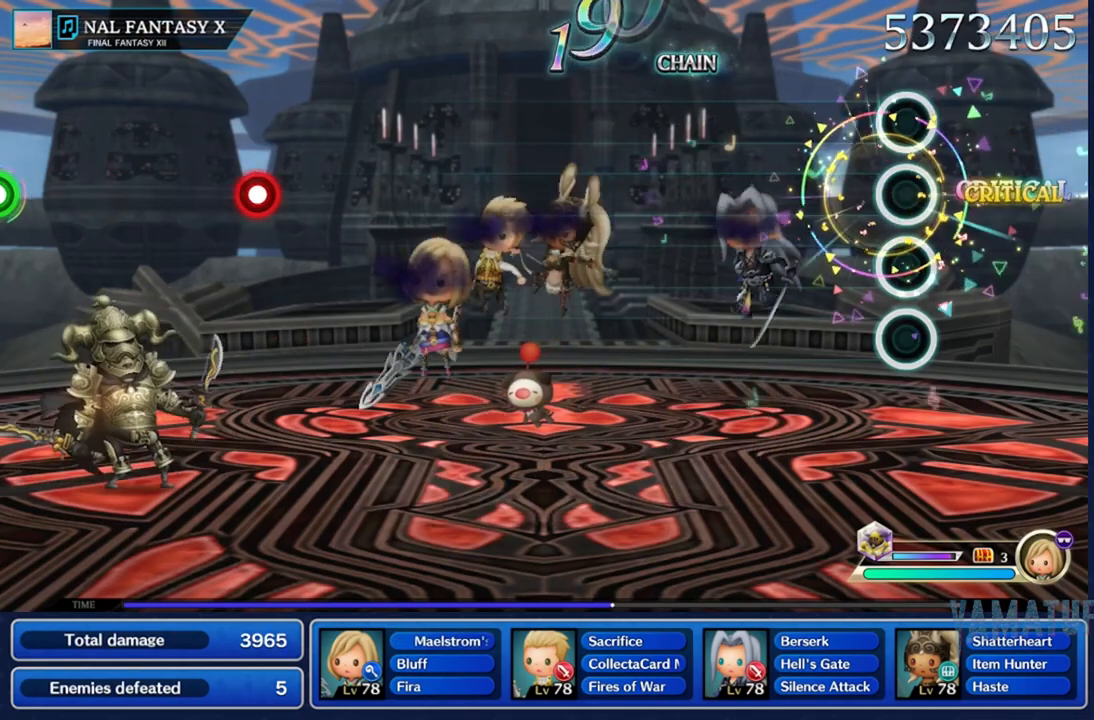
{"buttons": [], "left_stick": "center", "right_stick": "center", "events": []}
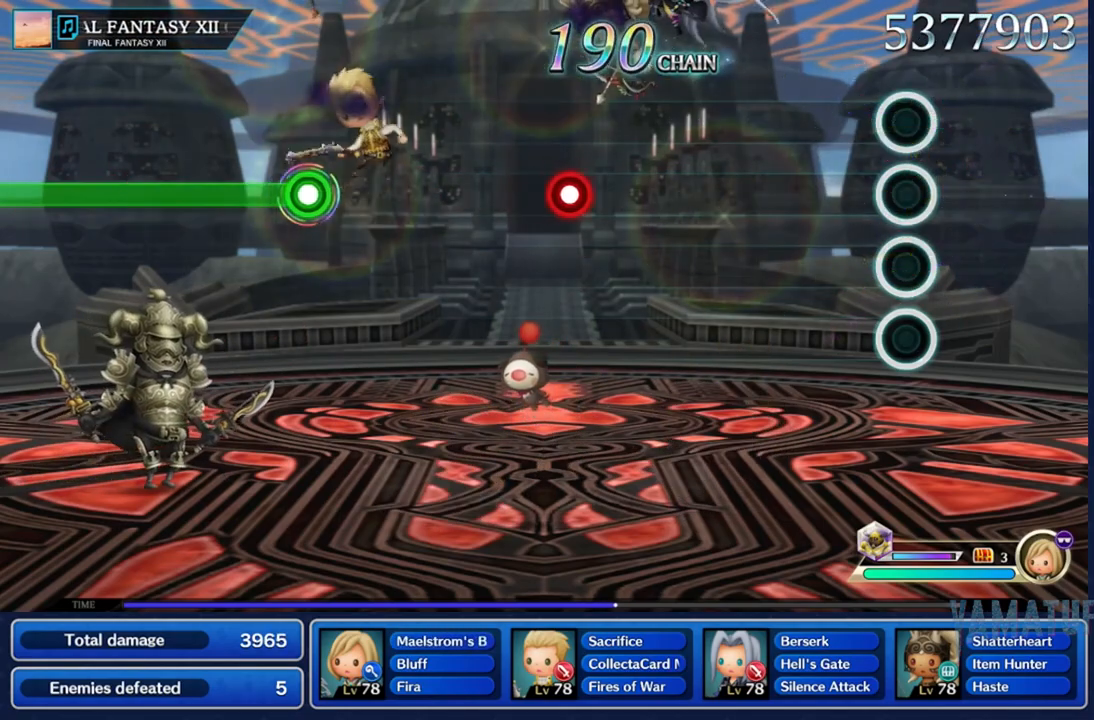
{"buttons": [], "left_stick": "center", "right_stick": "center", "events": []}
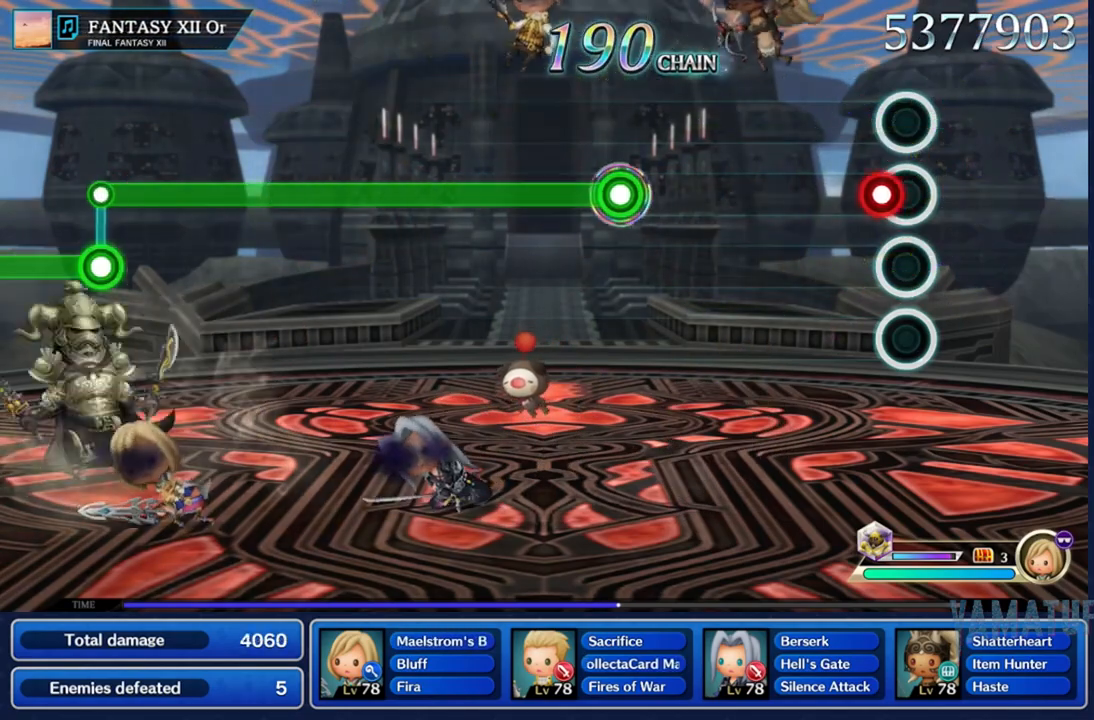
{"buttons": ["R2"], "left_stick": "center", "right_stick": "center", "events": [[67, "R2", "down"], [183, "R2", "up"], [450, "R2", "down"]]}
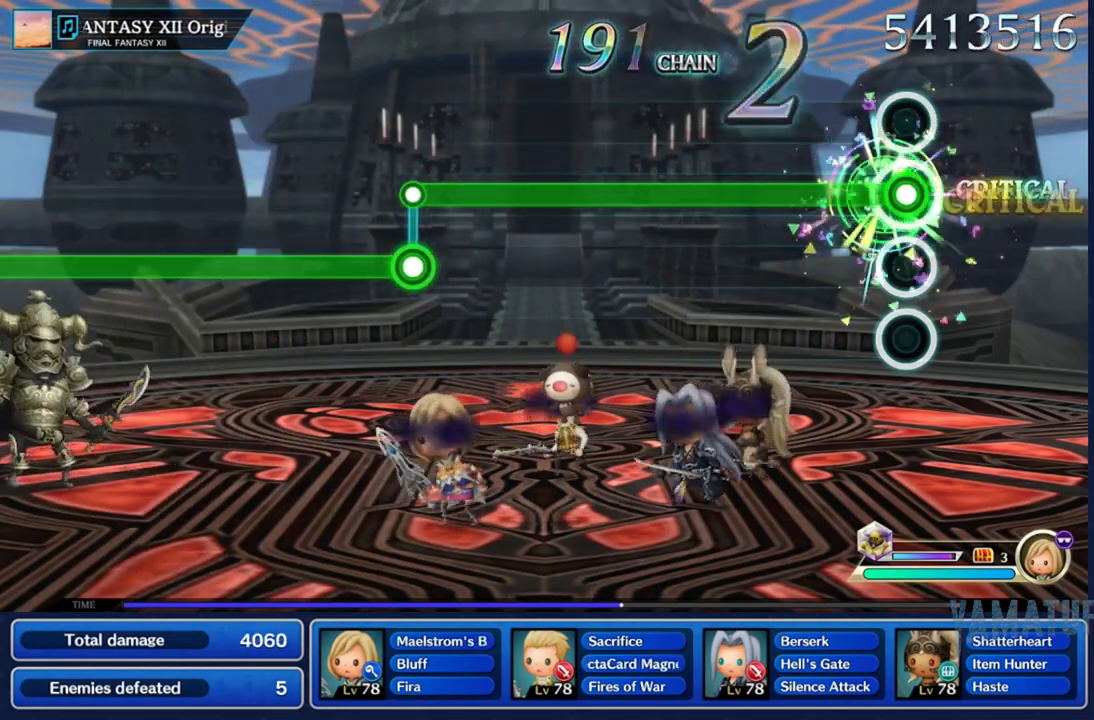
{"buttons": ["R2"], "left_stick": "center", "right_stick": "center", "events": []}
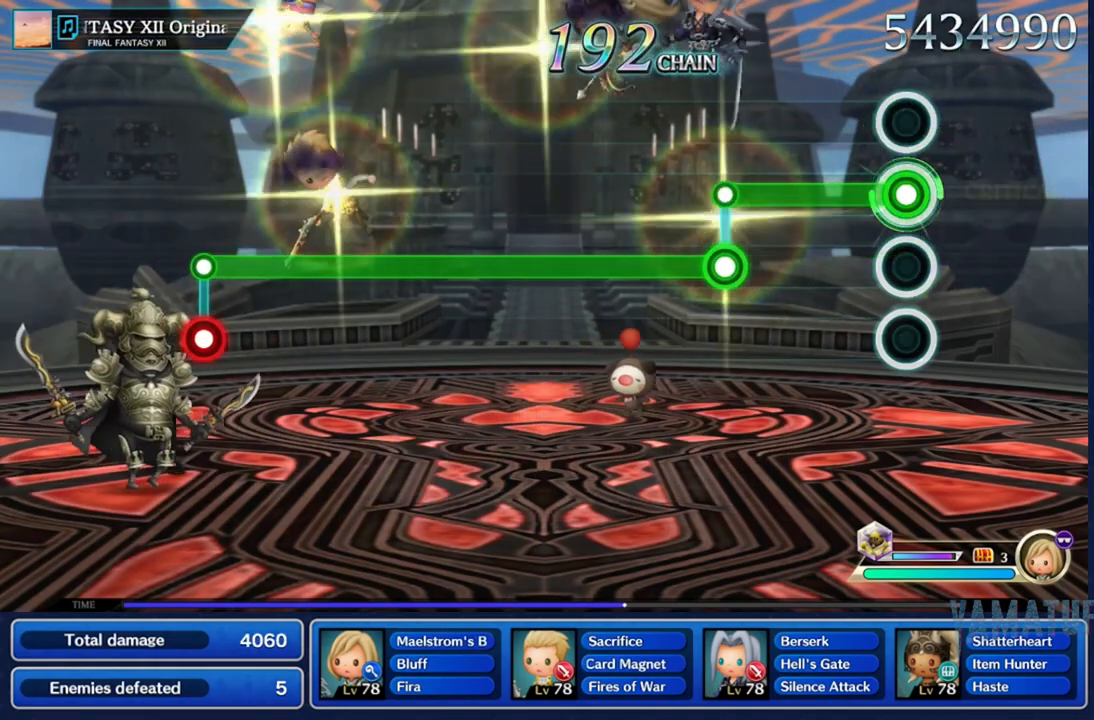
{"buttons": ["L2"], "left_stick": "center", "right_stick": "center", "events": [[317, "R2", "up"], [333, "L2", "down"]]}
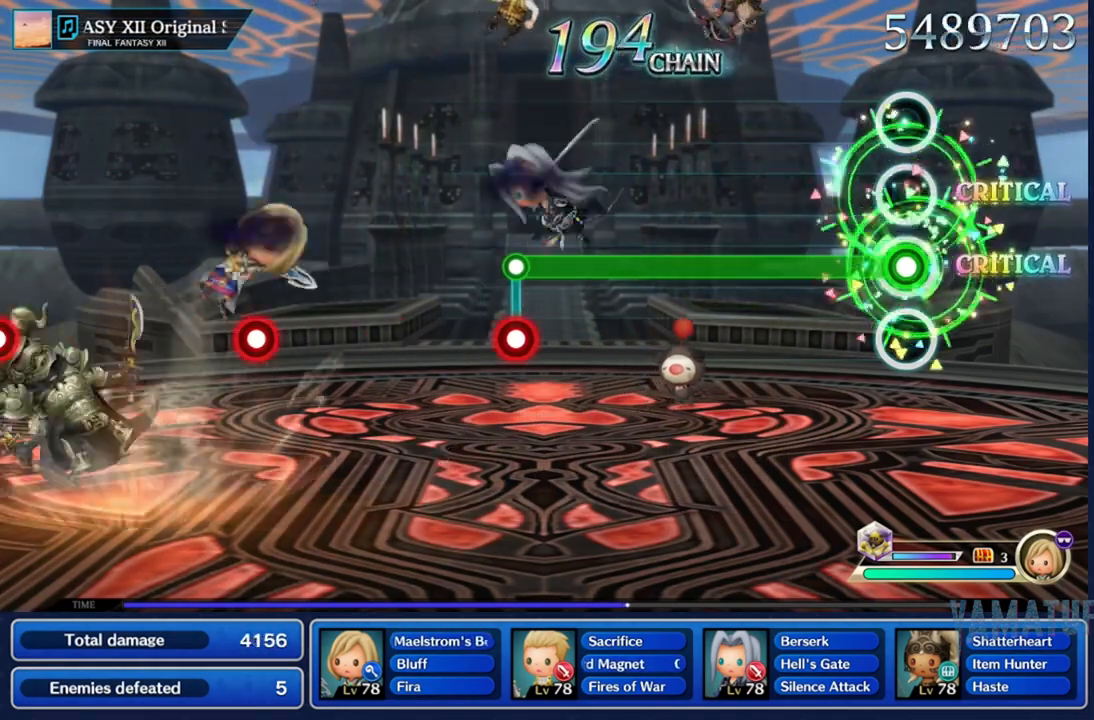
{"buttons": ["L2"], "left_stick": "center", "right_stick": "center", "events": []}
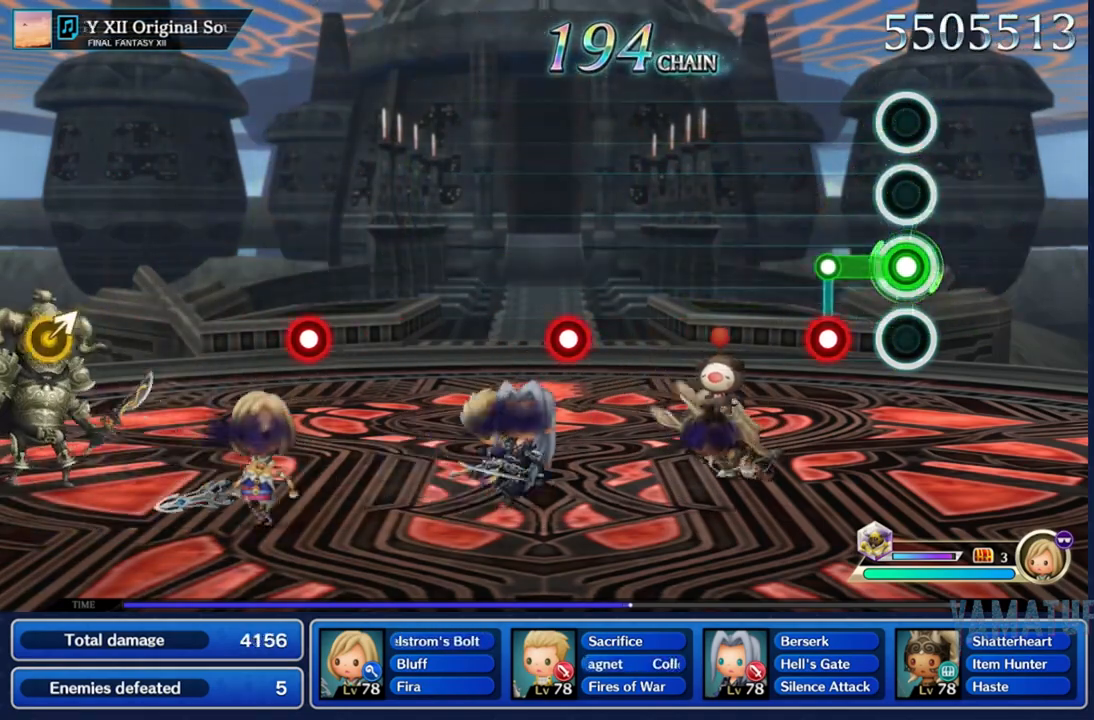
{"buttons": [], "left_stick": "center", "right_stick": "center", "events": [[133, "R2", "down"], [233, "R2", "up"], [433, "L2", "up"]]}
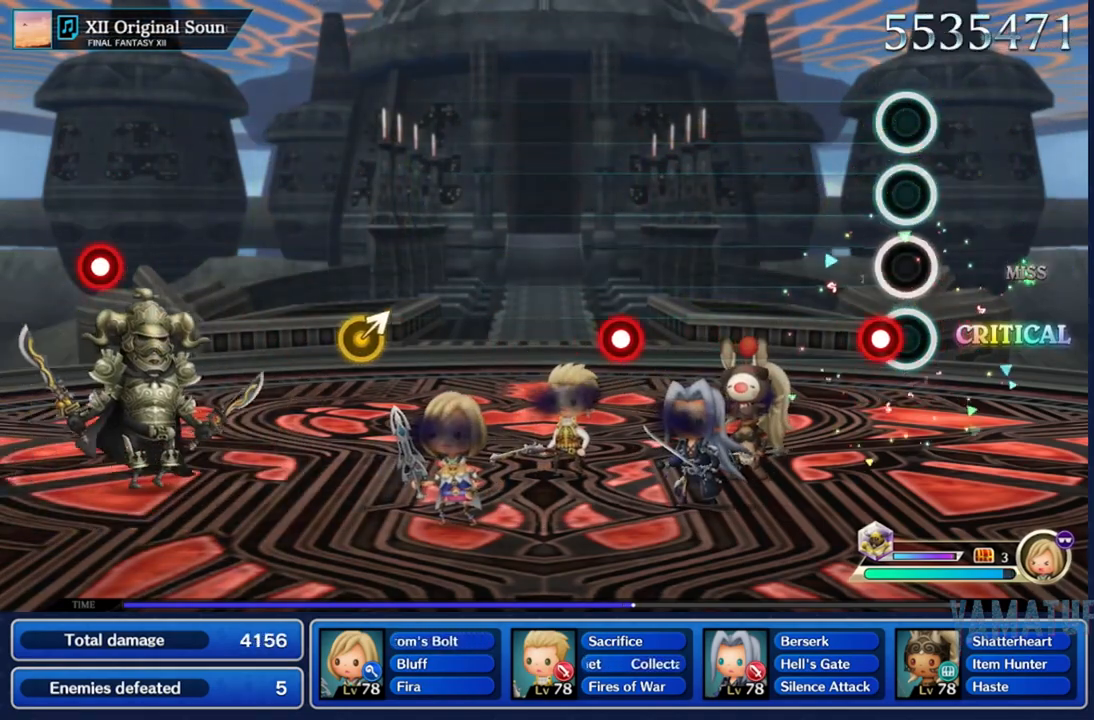
{"buttons": ["R2"], "left_stick": "center", "right_stick": "center", "events": [[33, "R2", "down"], [100, "R2", "up"], [467, "R2", "down"]]}
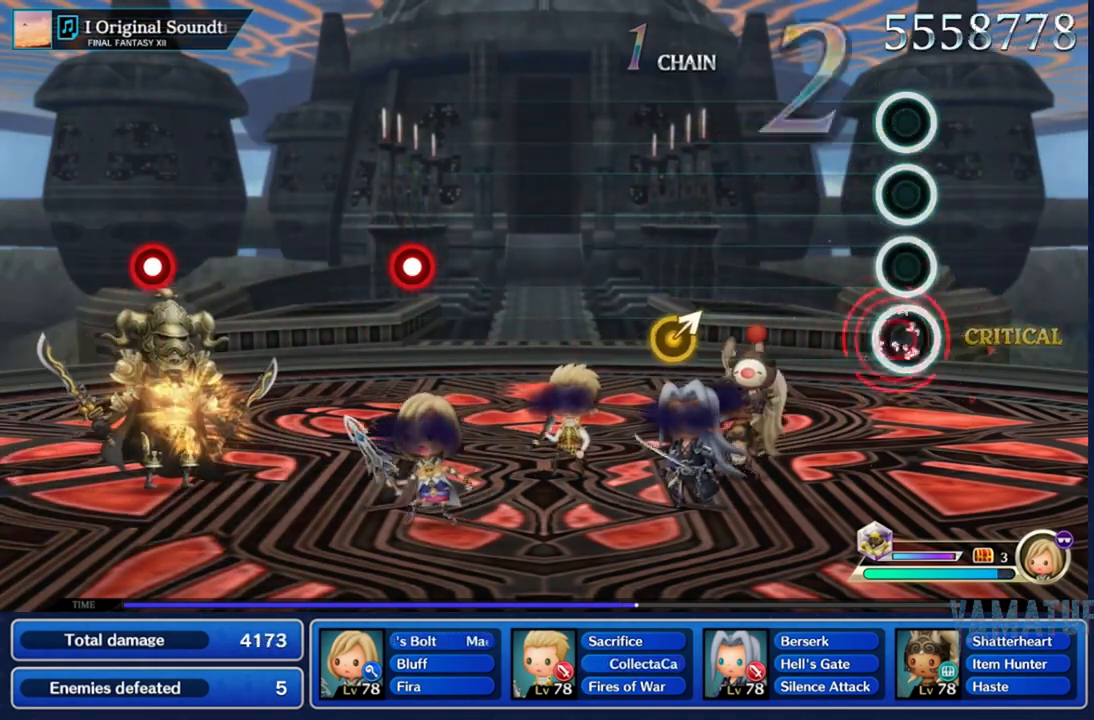
{"buttons": [], "left_stick": "center", "right_stick": "center", "events": [[83, "R2", "up"]]}
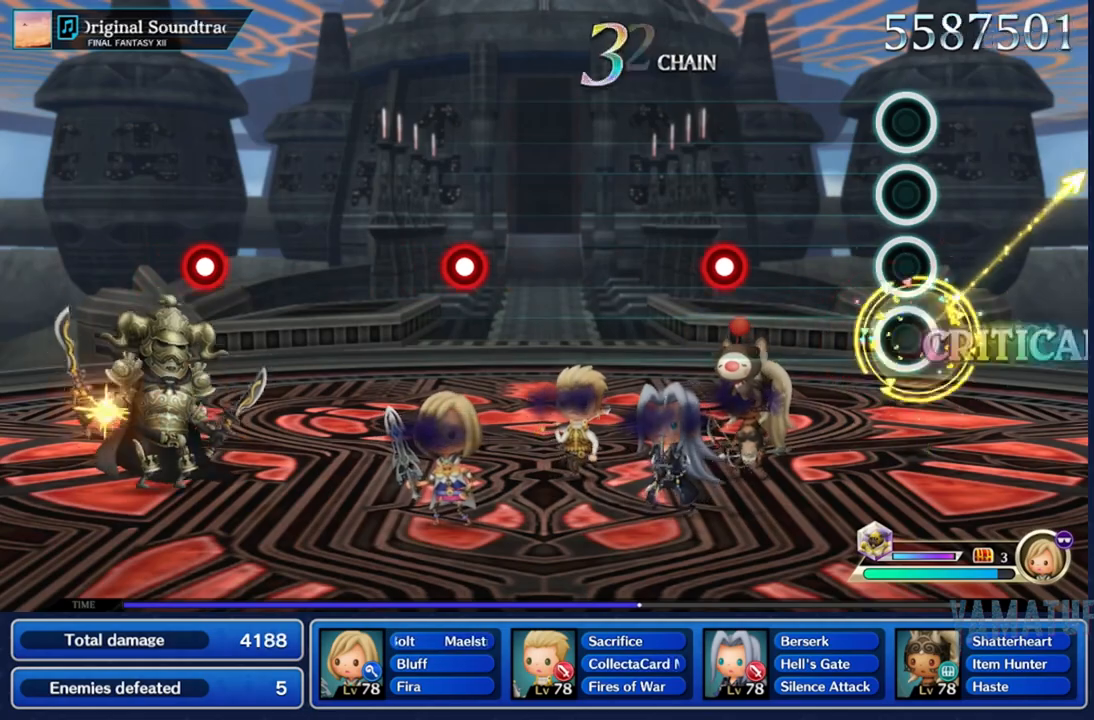
{"buttons": [], "left_stick": "center", "right_stick": "center", "events": [[333, "R2", "down"], [433, "R2", "up"]]}
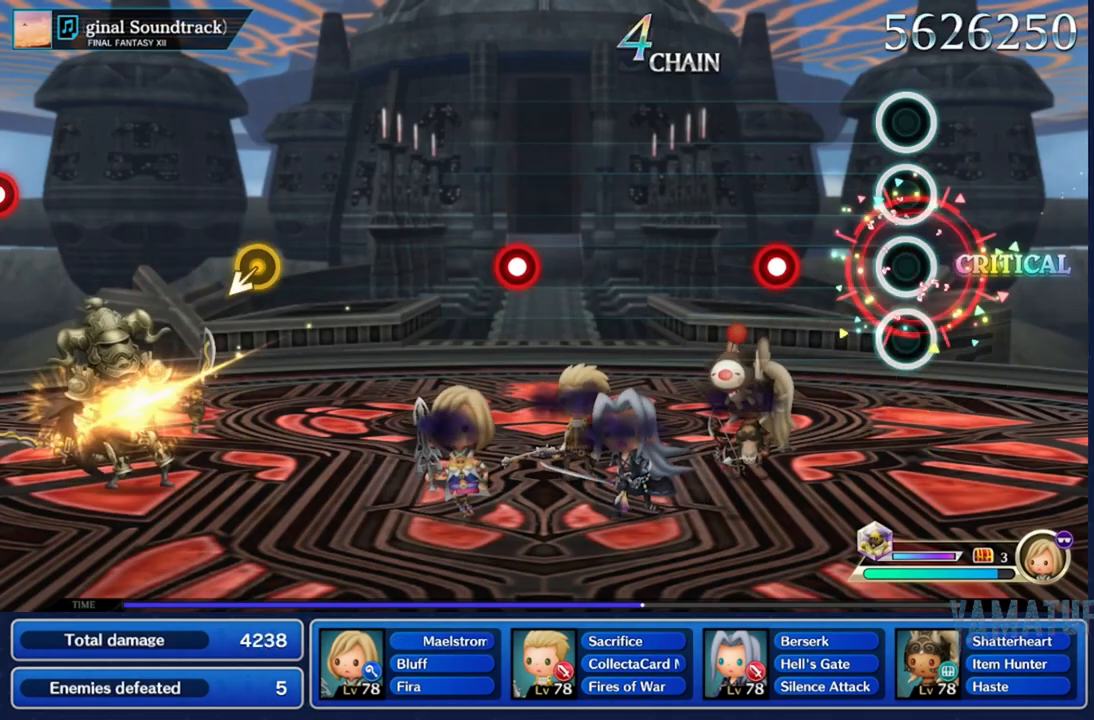
{"buttons": [], "left_stick": "center", "right_stick": "center", "events": [[267, "R2", "down"], [400, "R2", "up"]]}
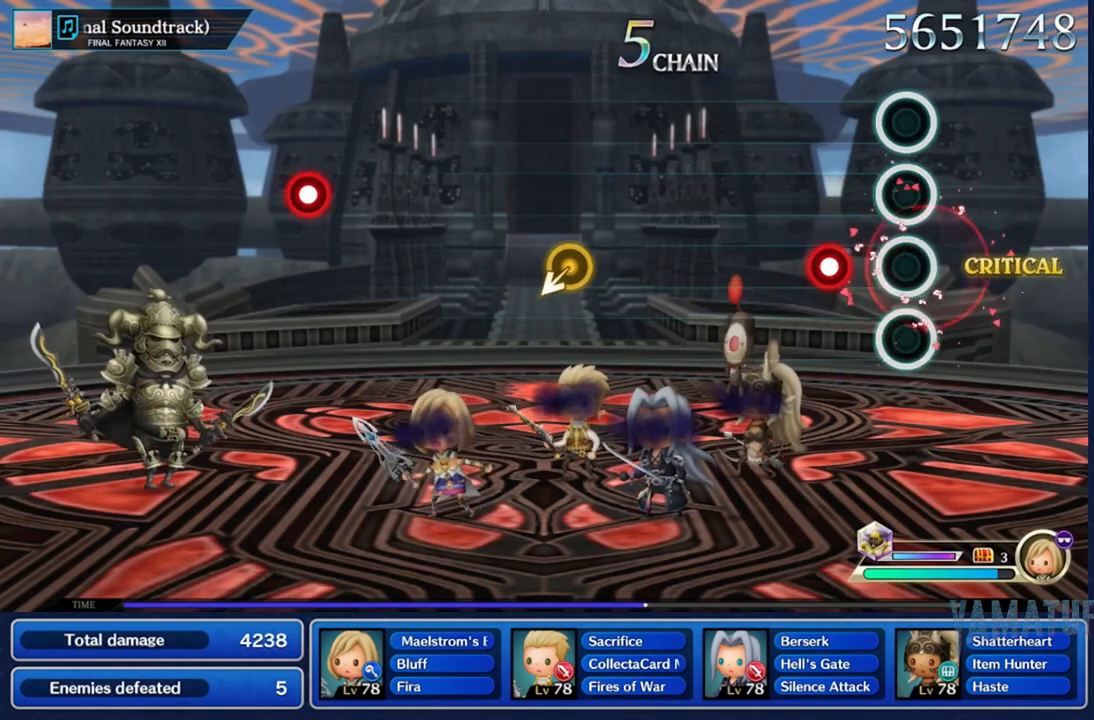
{"buttons": [], "left_stick": "center", "right_stick": "center", "events": [[167, "R2", "down"], [283, "R2", "up"]]}
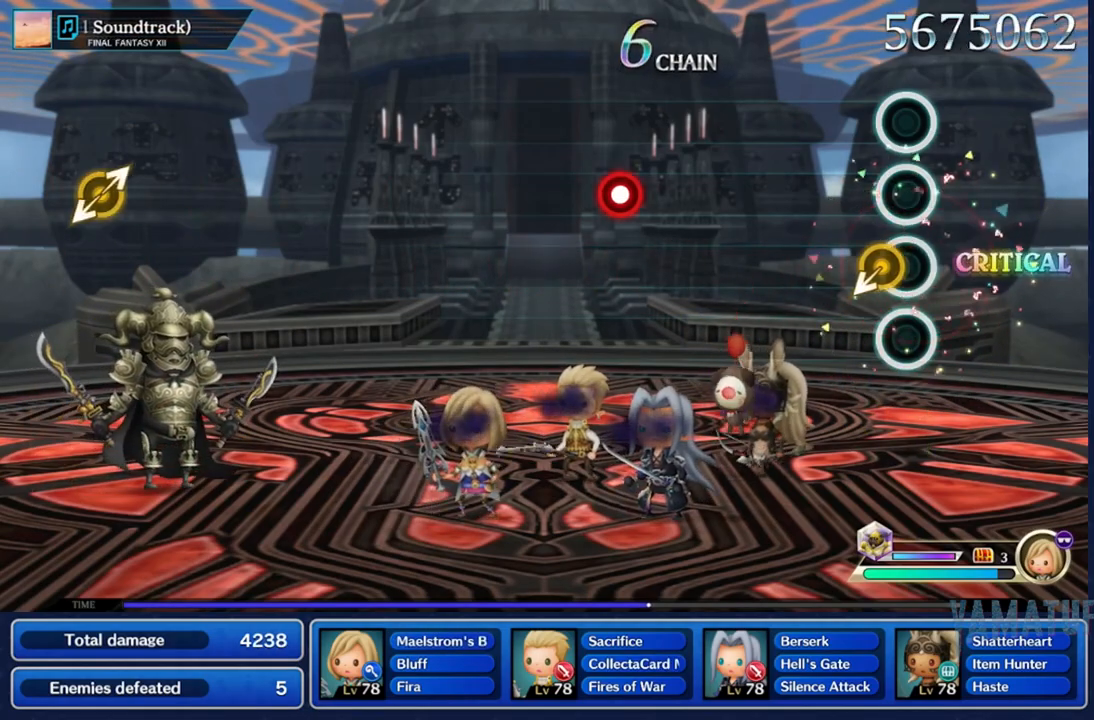
{"buttons": ["R2"], "left_stick": "center", "right_stick": "center", "events": [[83, "left_stick", "down"], [267, "left_stick", "center"], [500, "R2", "down"]]}
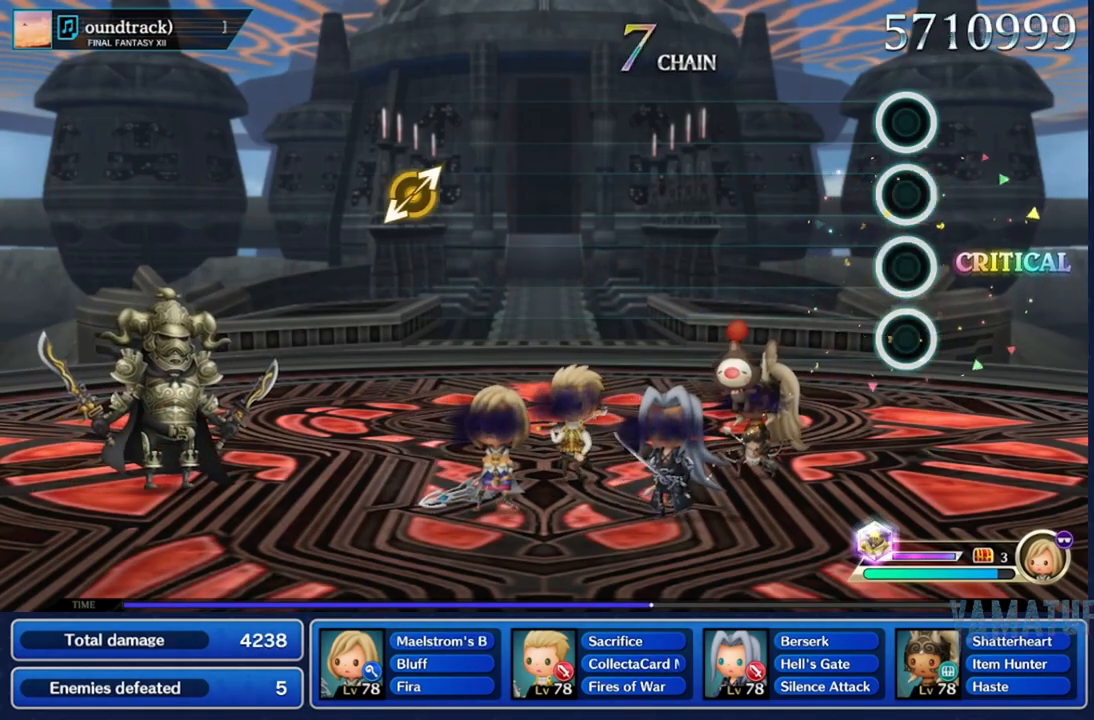
{"buttons": [], "left_stick": "center", "right_stick": "center", "events": [[117, "R2", "up"]]}
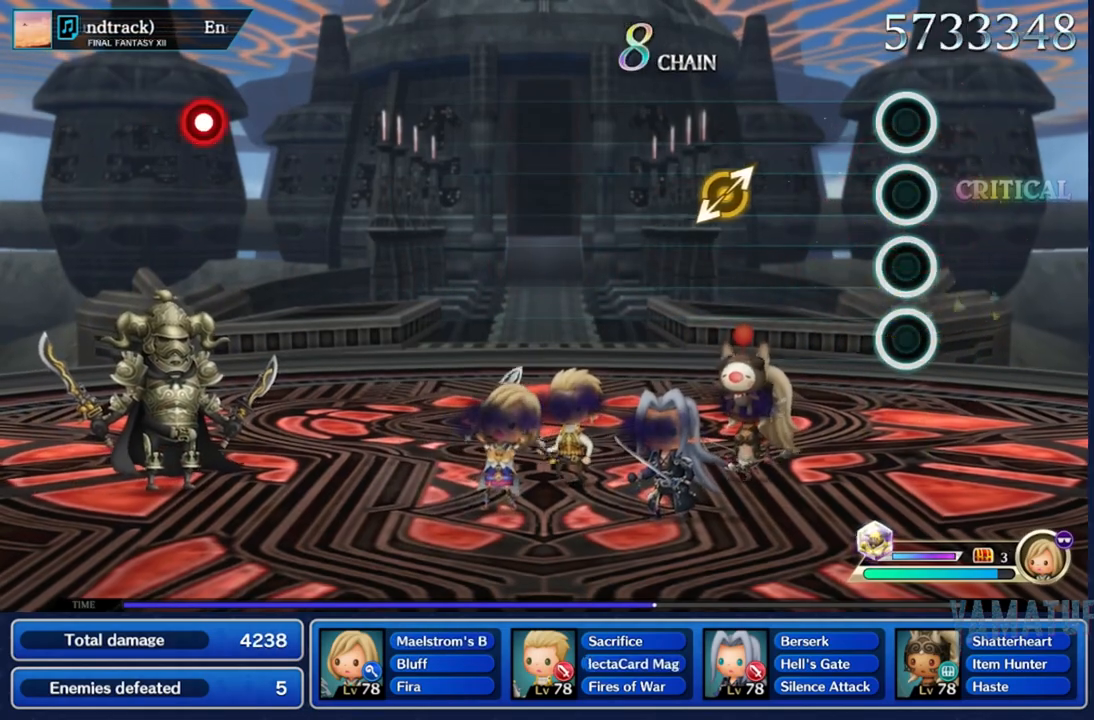
{"buttons": [], "left_stick": "center", "right_stick": "center", "events": [[250, "right_stick", "up"], [267, "left_stick", "down"], [500, "left_stick", "center"], [500, "right_stick", "center"]]}
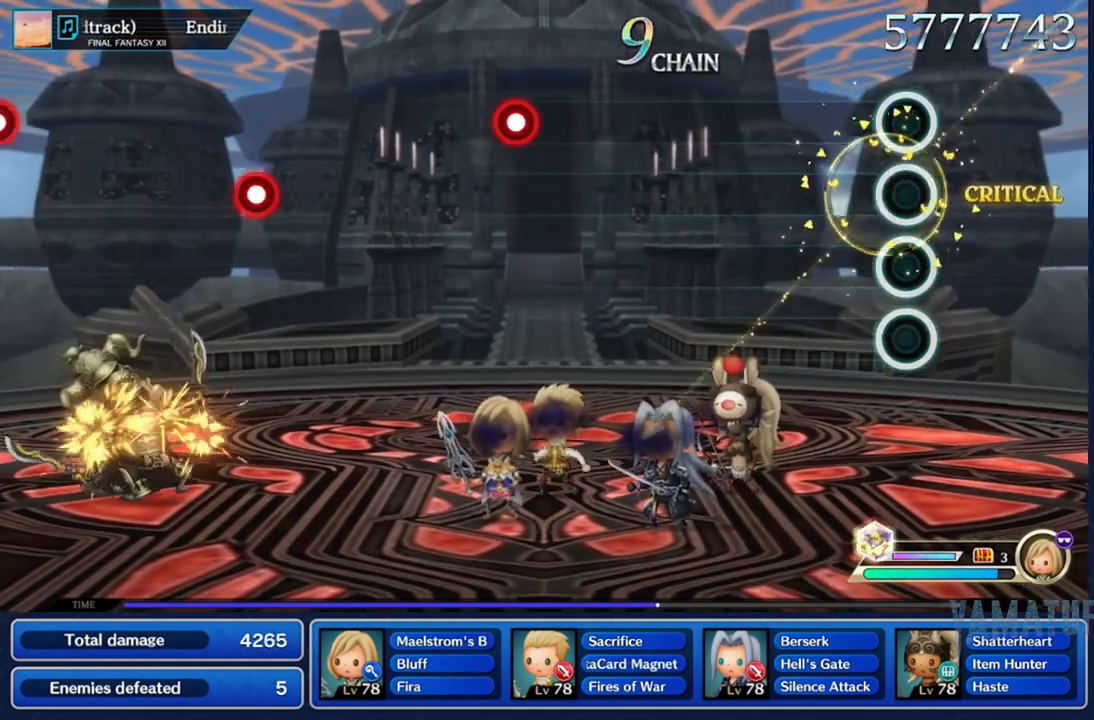
{"buttons": [], "left_stick": "center", "right_stick": "center", "events": []}
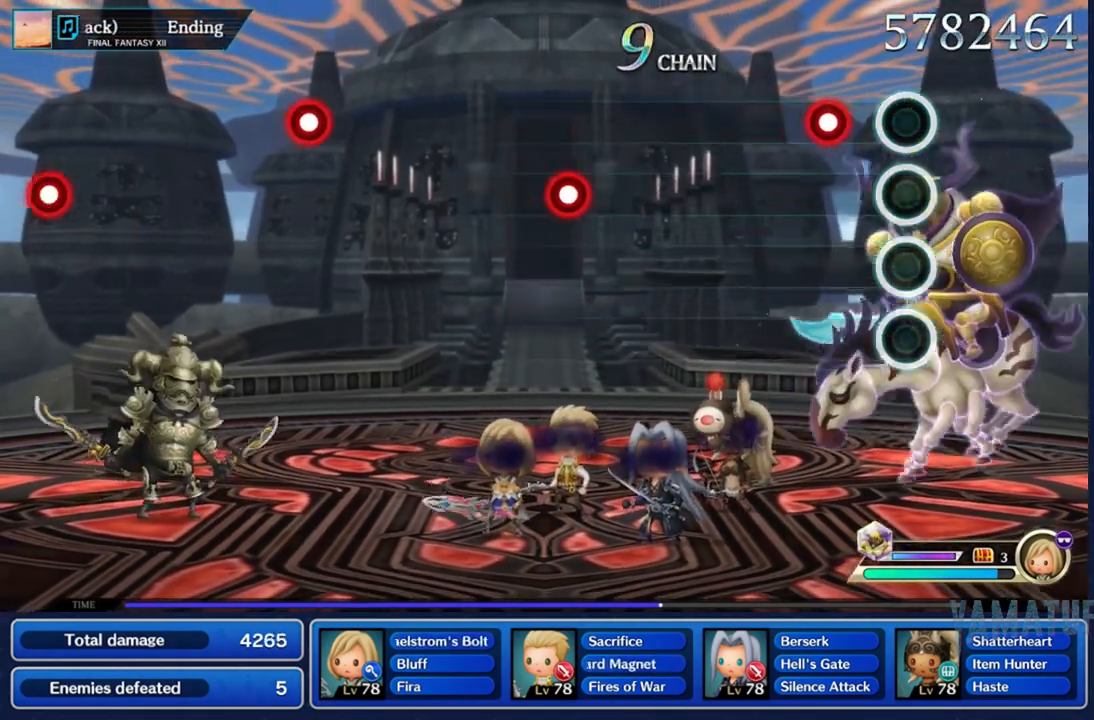
{"buttons": [], "left_stick": "center", "right_stick": "center", "events": [[100, "R2", "down"], [217, "R2", "up"]]}
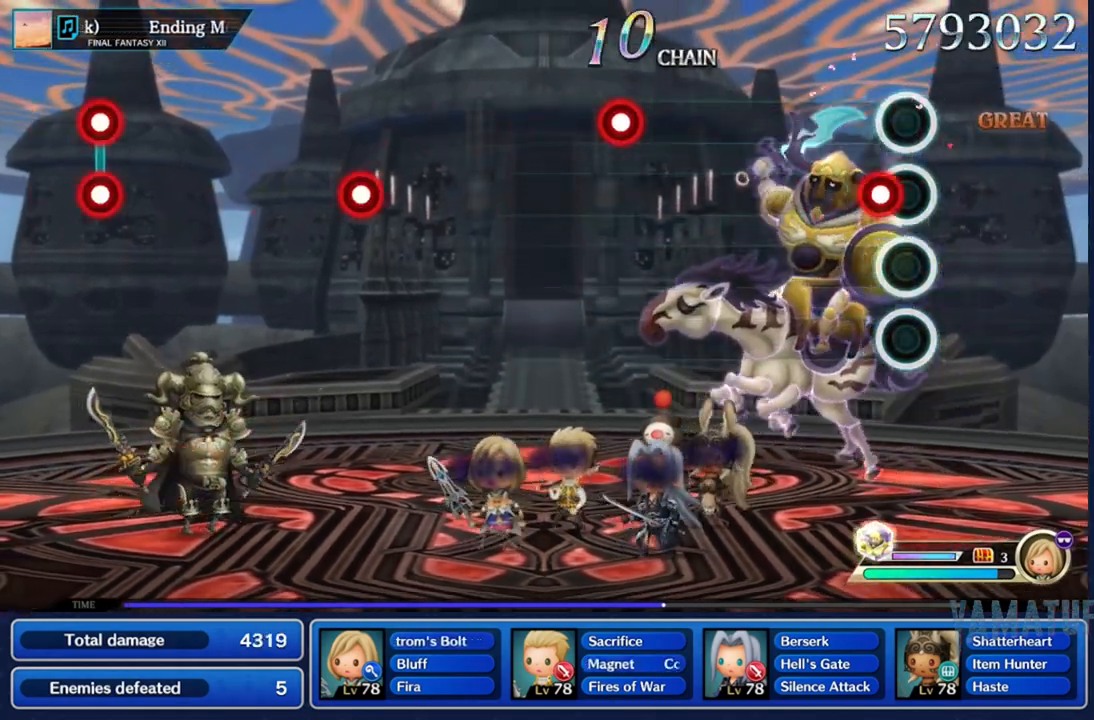
{"buttons": ["R2"], "left_stick": "center", "right_stick": "center", "events": [[33, "R2", "down"], [167, "R2", "up"], [467, "R2", "down"]]}
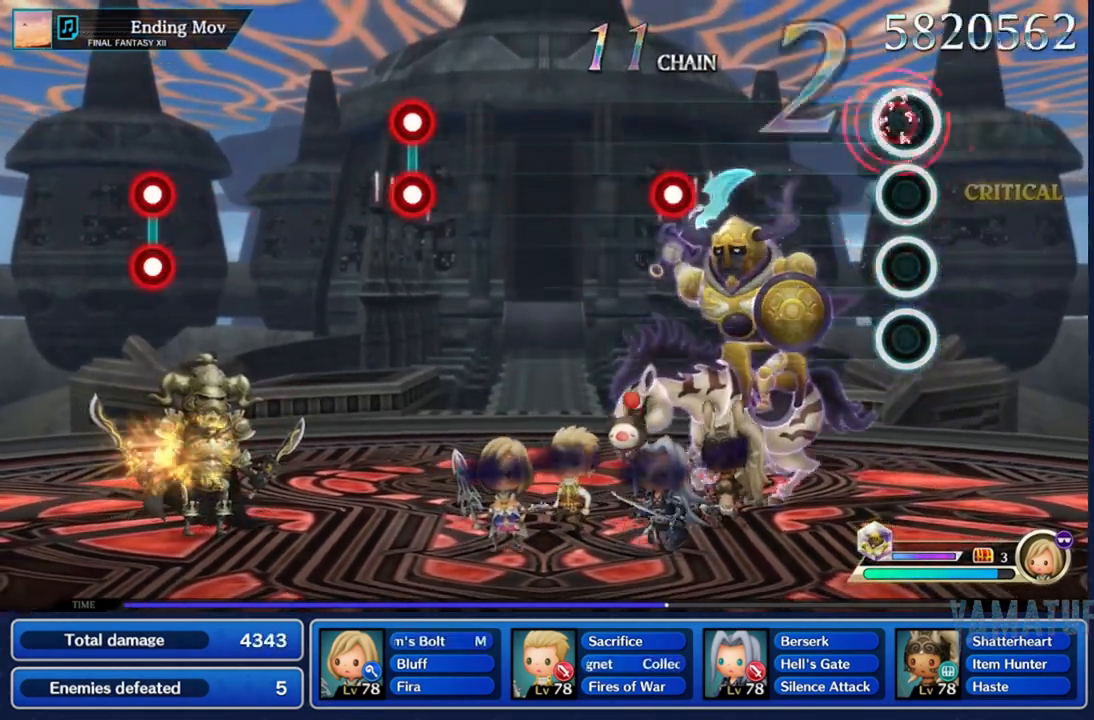
{"buttons": [], "left_stick": "center", "right_stick": "center", "events": [[83, "R2", "up"], [367, "R2", "down"], [500, "R2", "up"]]}